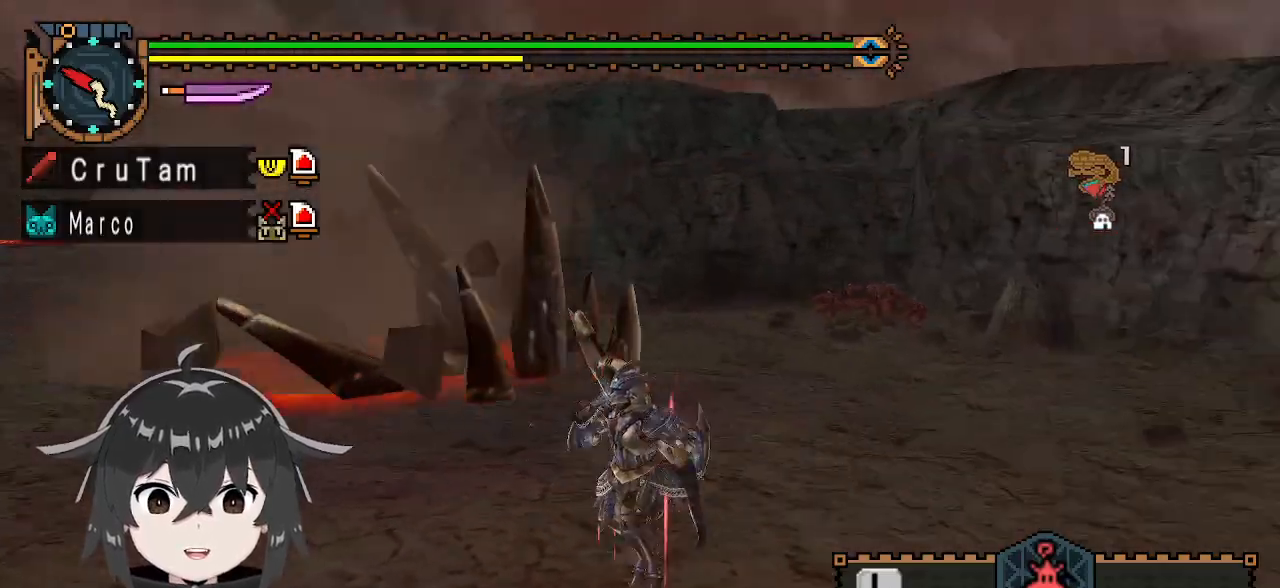
Gameplay with a controller (Xbox layout); each line is a JSON object with the inputs held at the frame after it. "events" lists button and stick changes between this image and that frame as [ms after this image, input, new state], when the widget could be followed in between.
{"buttons": ["R1"], "left_stick": "down-left", "right_stick": "center", "events": [[200, "right_stick", "left"], [333, "left_stick", "down-left"], [367, "right_stick", "center"]]}
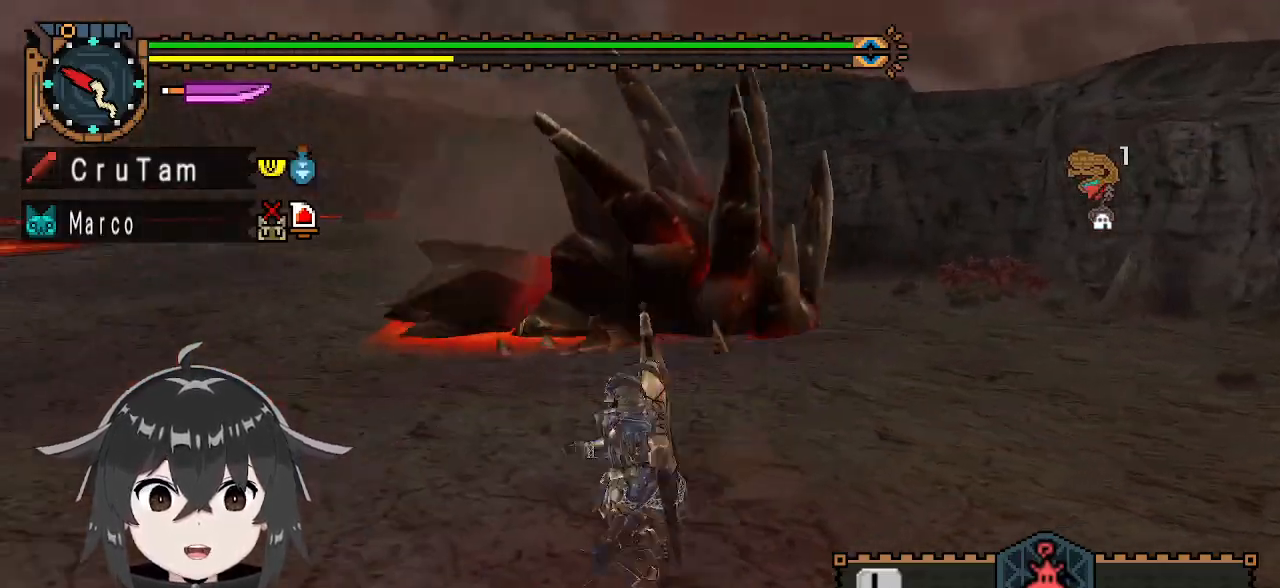
{"buttons": ["R1"], "left_stick": "left", "right_stick": "center", "events": [[67, "left_stick", "left"]]}
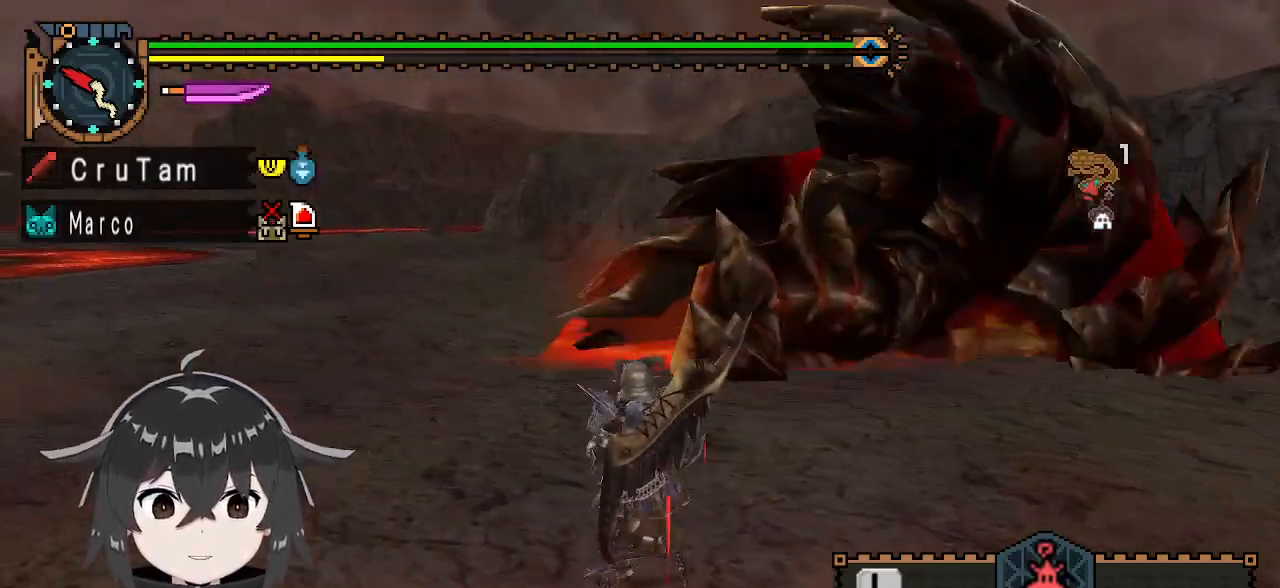
{"buttons": [], "left_stick": "left", "right_stick": "right", "events": [[333, "right_stick", "right"], [367, "R1", "up"]]}
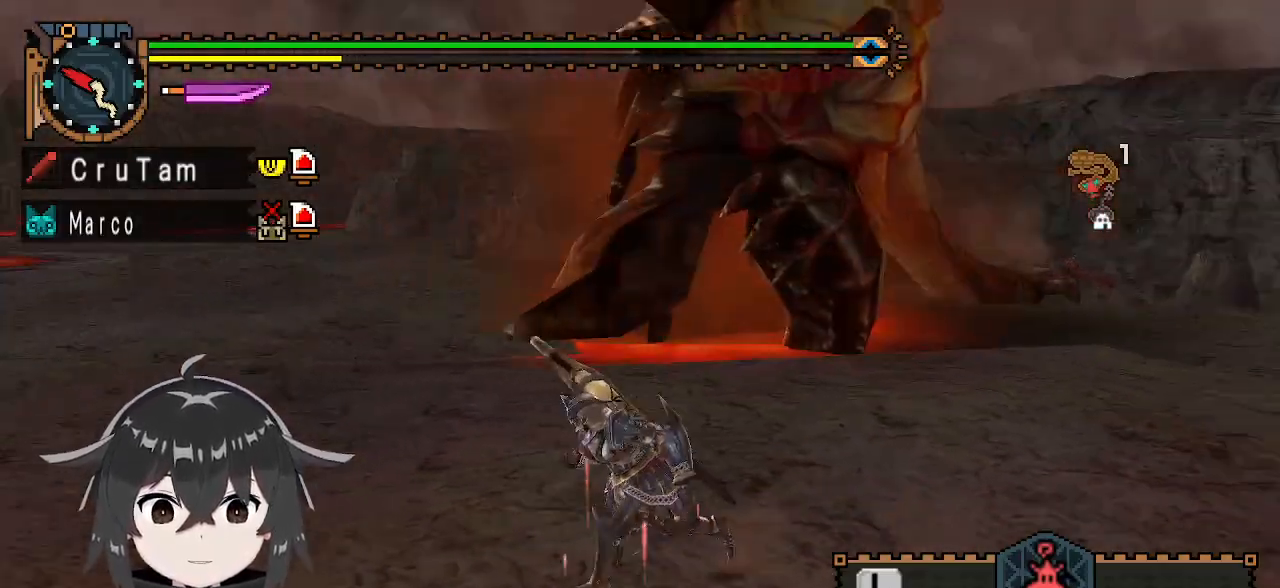
{"buttons": [], "left_stick": "left", "right_stick": "center", "events": [[33, "right_stick", "center"]]}
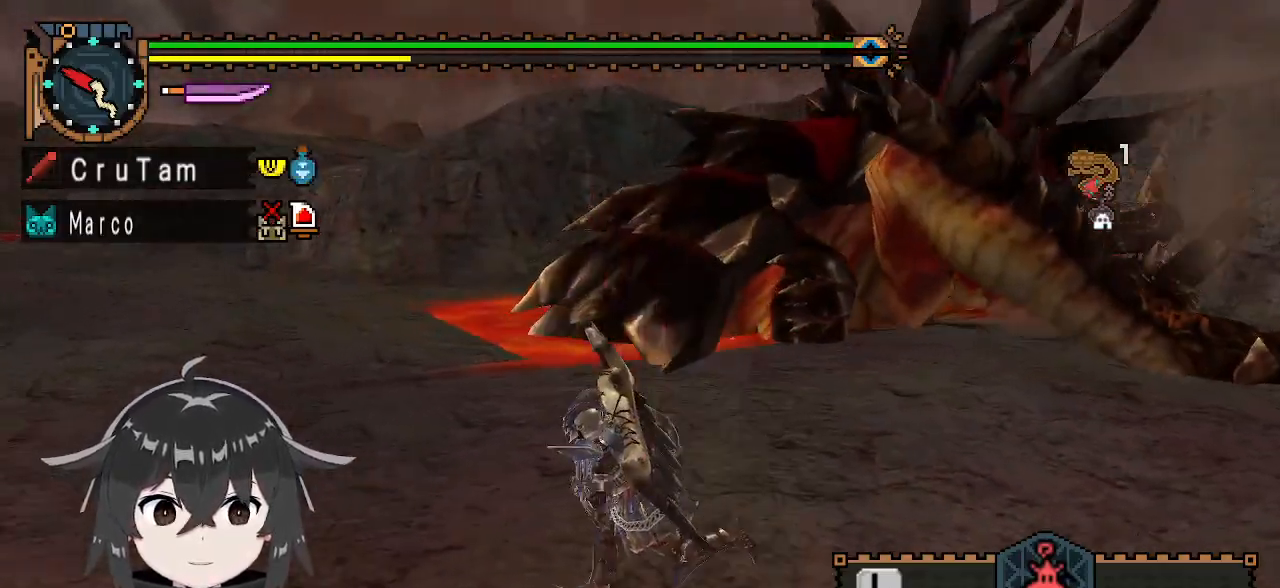
{"buttons": ["R1"], "left_stick": "up", "right_stick": "center", "events": [[133, "left_stick", "up-left"], [233, "left_stick", "up"], [267, "R1", "down"]]}
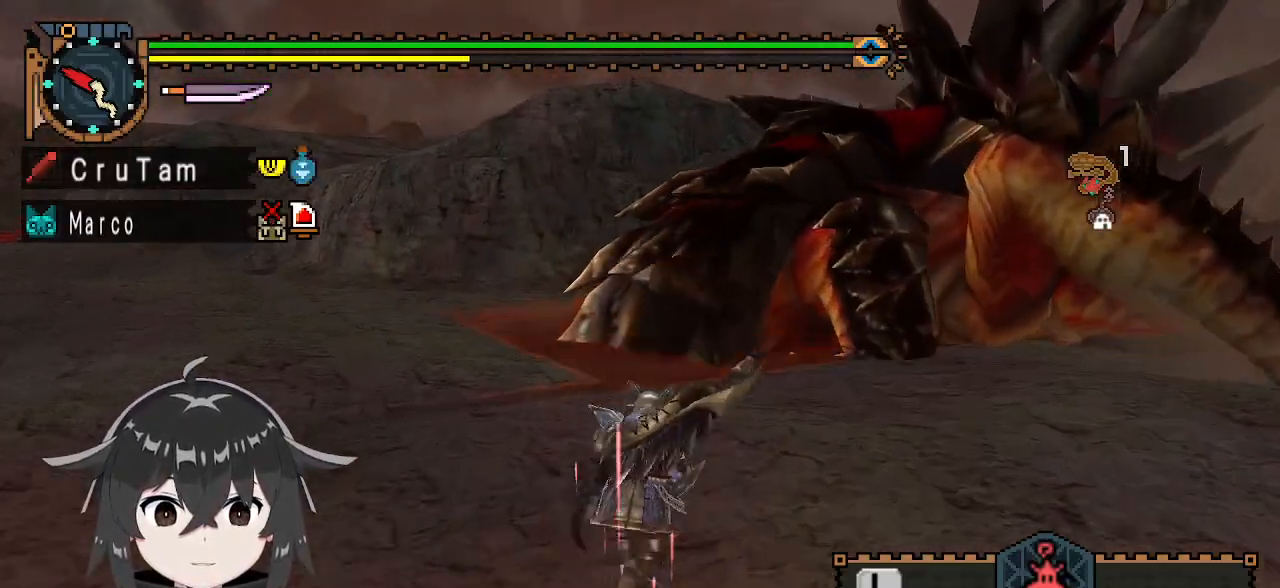
{"buttons": ["R1"], "left_stick": "up", "right_stick": "center", "events": []}
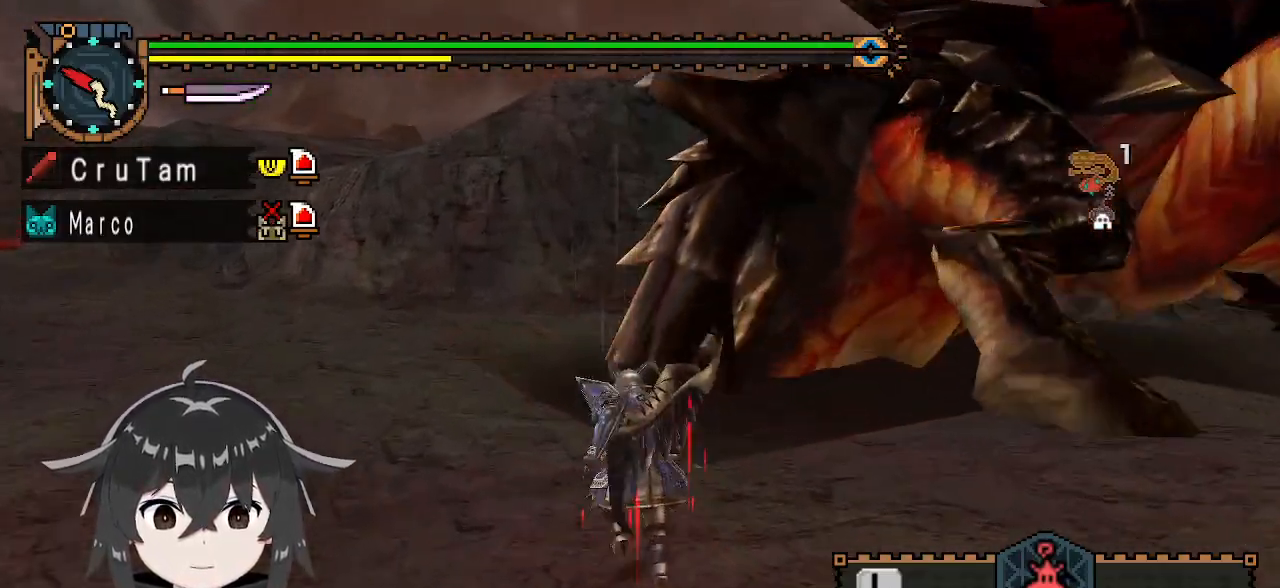
{"buttons": ["Y"], "left_stick": "center", "right_stick": "center", "events": [[133, "Y", "down"], [367, "R1", "up"], [400, "left_stick", "center"]]}
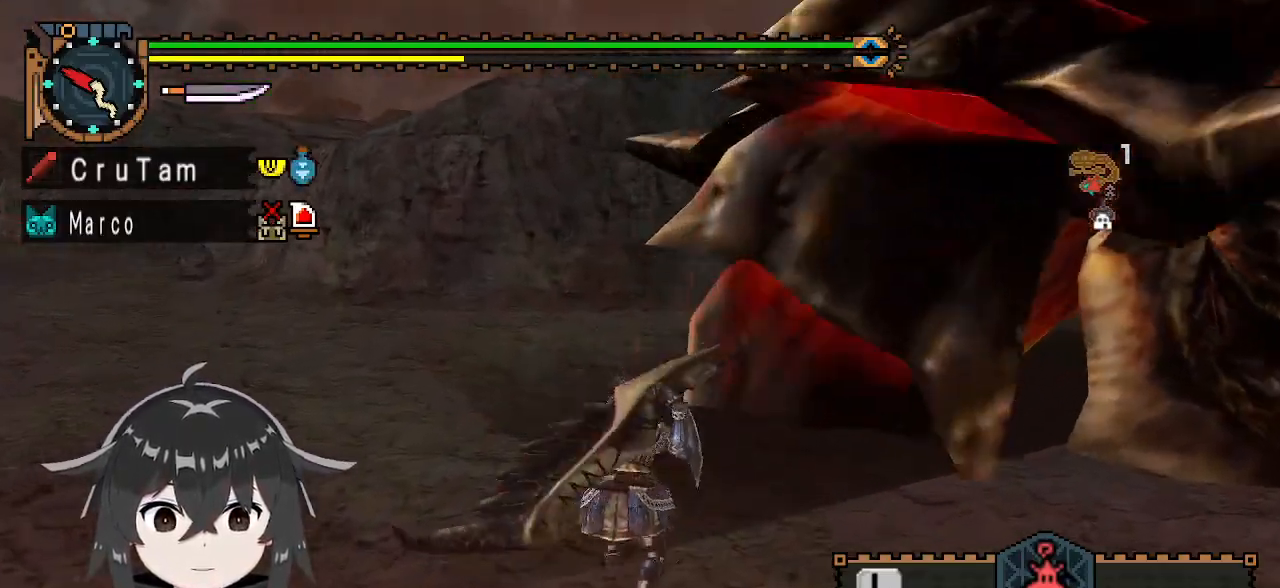
{"buttons": ["Y"], "left_stick": "center", "right_stick": "center", "events": [[133, "right_stick", "right"], [333, "right_stick", "center"]]}
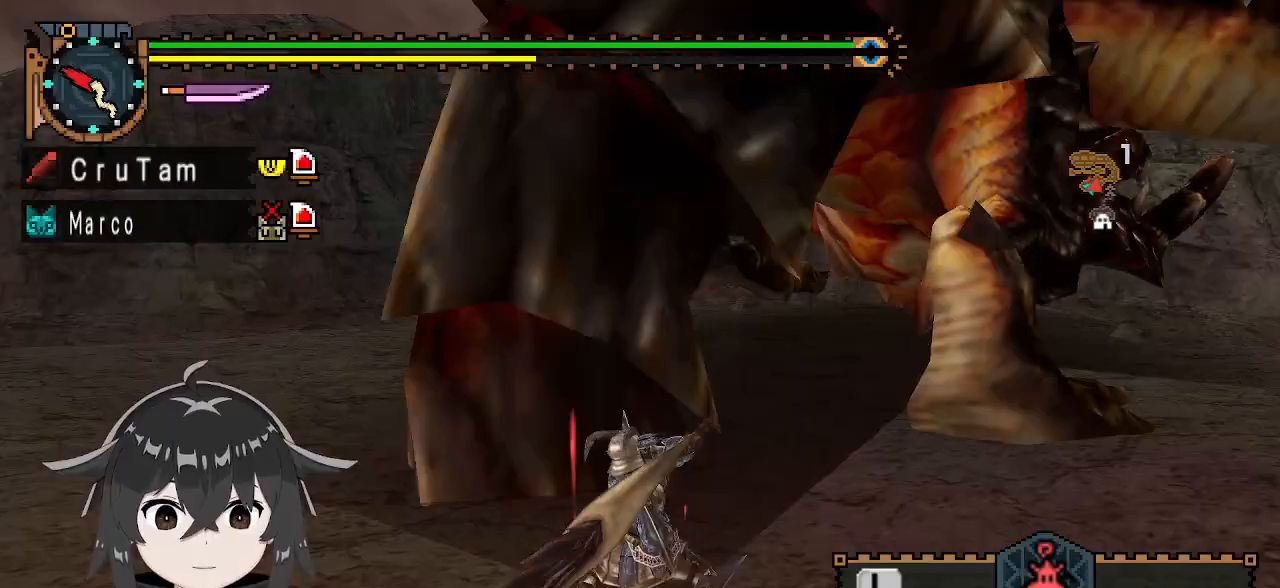
{"buttons": ["Y"], "left_stick": "left", "right_stick": "center", "events": [[400, "left_stick", "left"]]}
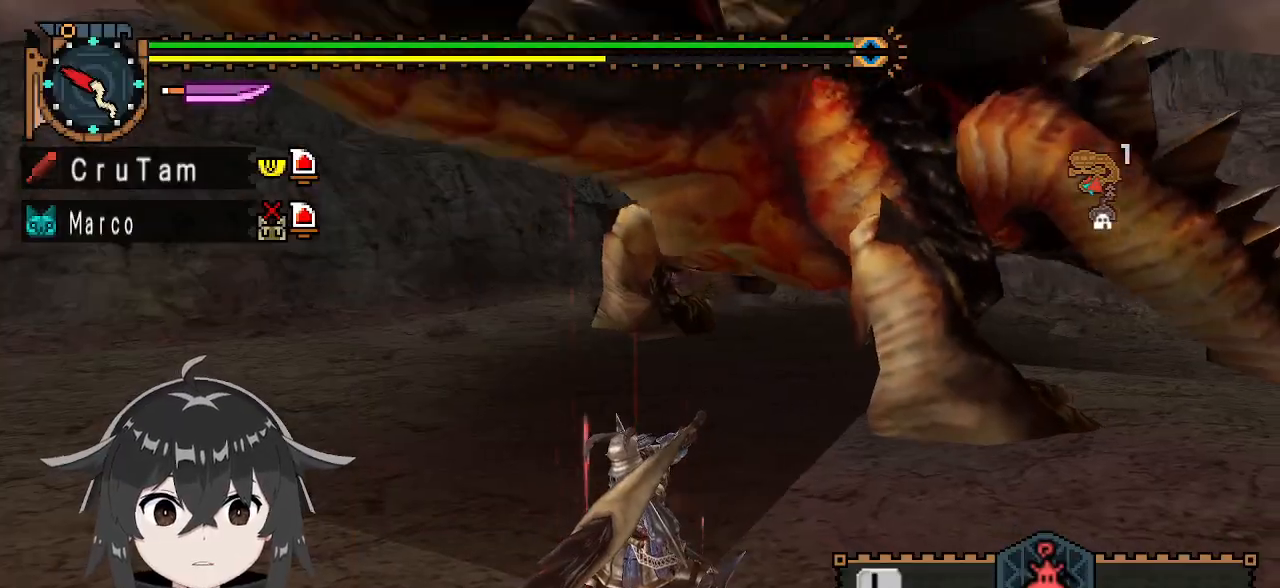
{"buttons": ["Y"], "left_stick": "left", "right_stick": "center", "events": []}
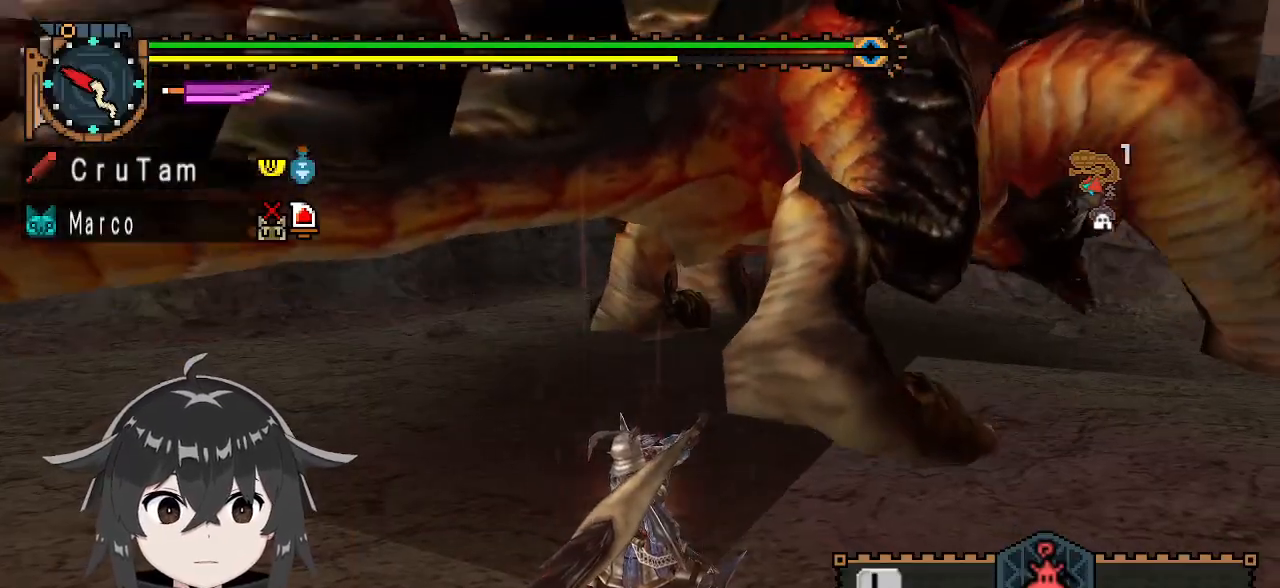
{"buttons": [], "left_stick": "left", "right_stick": "center", "events": [[200, "Y", "up"], [333, "right_stick", "up-left"], [467, "right_stick", "center"]]}
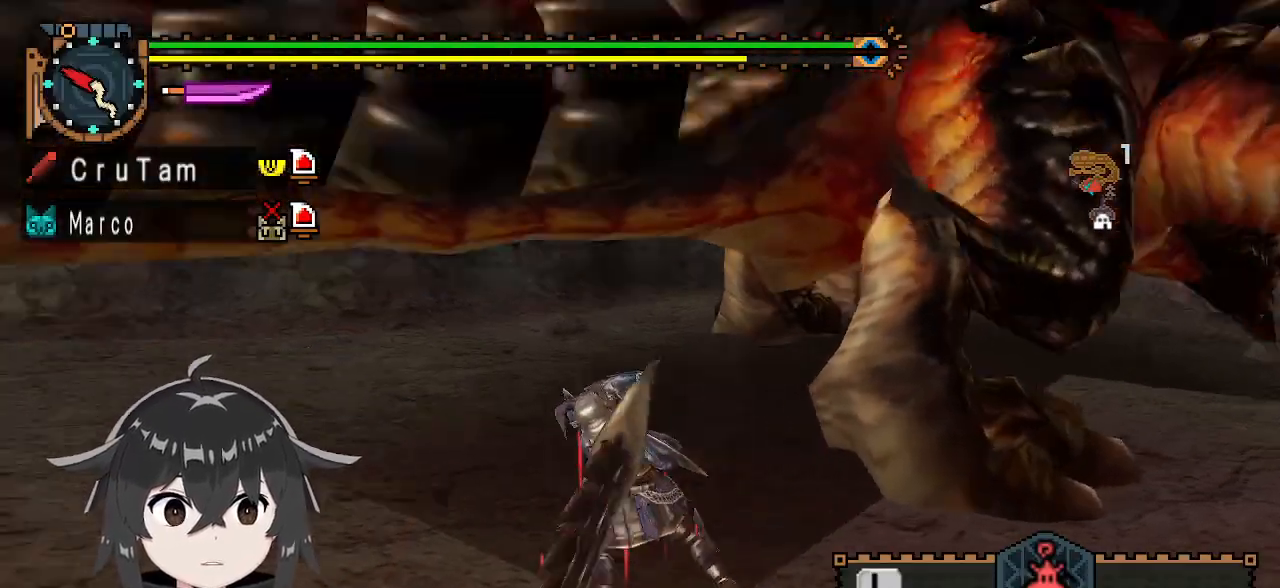
{"buttons": [], "left_stick": "left", "right_stick": "center", "events": []}
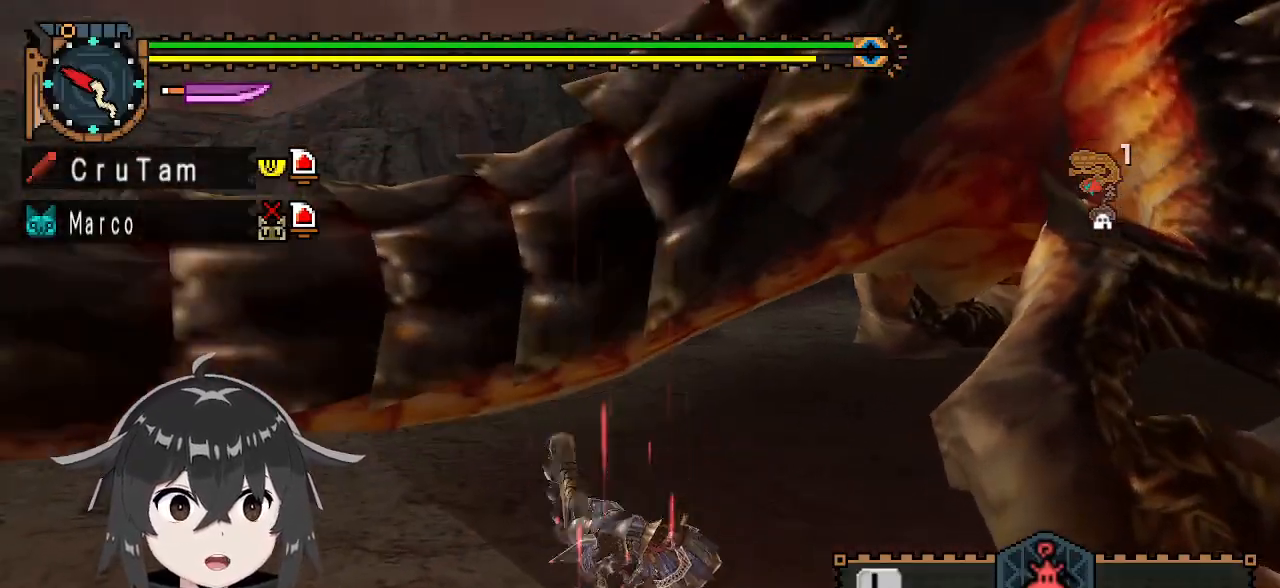
{"buttons": [], "left_stick": "left", "right_stick": "center", "events": [[33, "left_stick", "center"], [167, "left_stick", "left"], [367, "A", "down"], [467, "A", "up"]]}
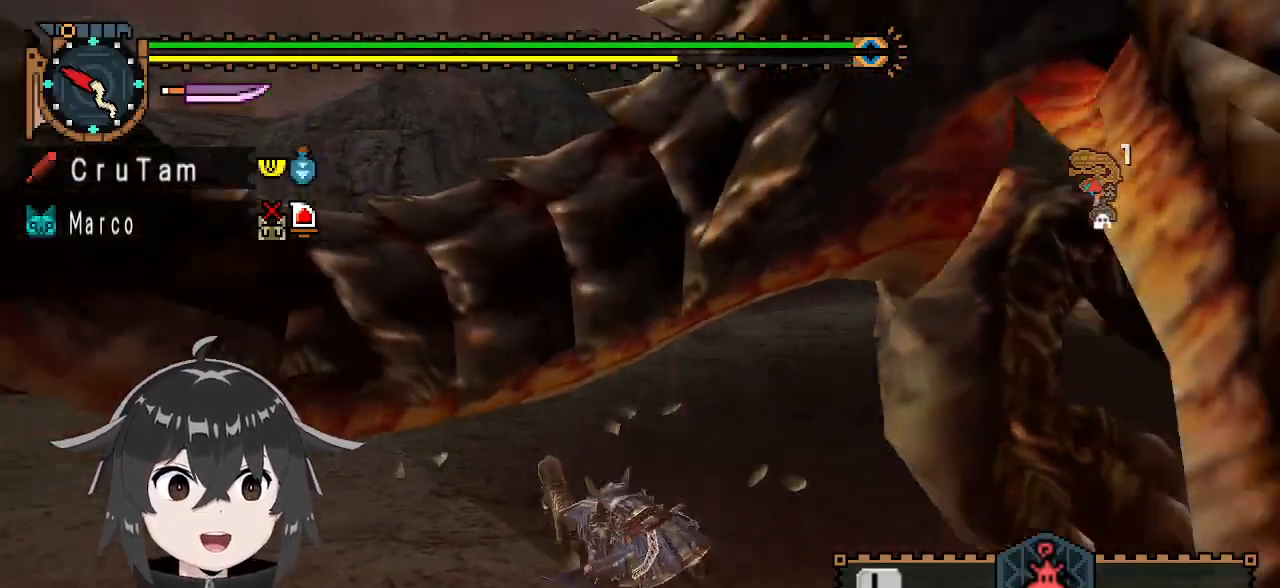
{"buttons": [], "left_stick": "center", "right_stick": "right", "events": [[33, "A", "down"], [100, "A", "up"], [167, "left_stick", "center"], [500, "right_stick", "right"]]}
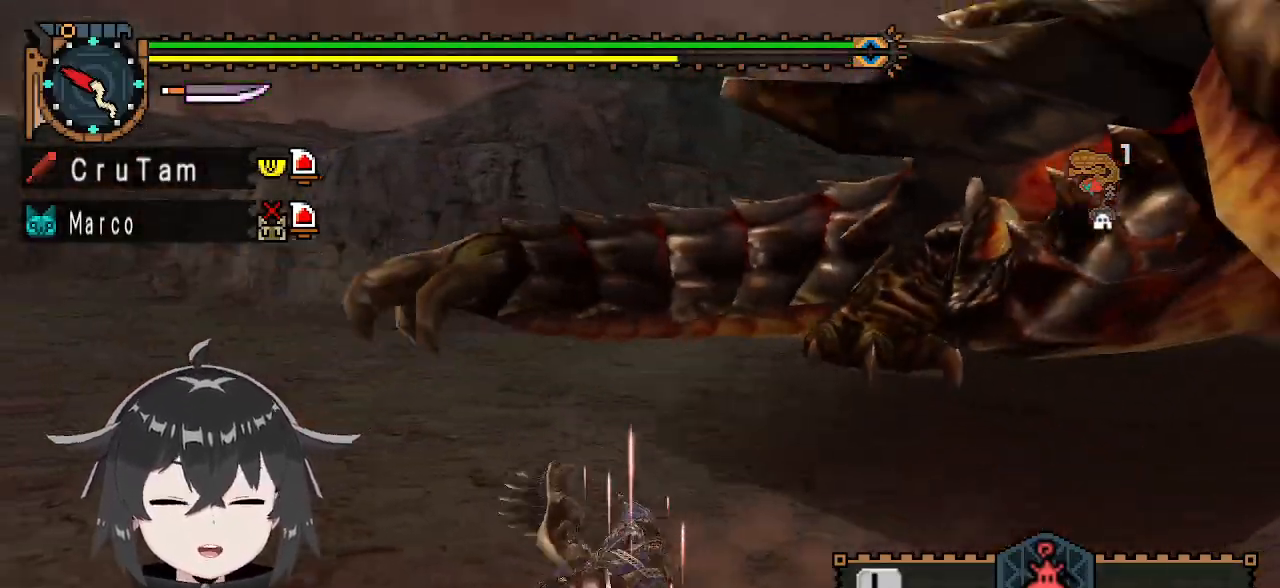
{"buttons": [], "left_stick": "down", "right_stick": "center", "events": [[367, "right_stick", "center"], [400, "left_stick", "down"]]}
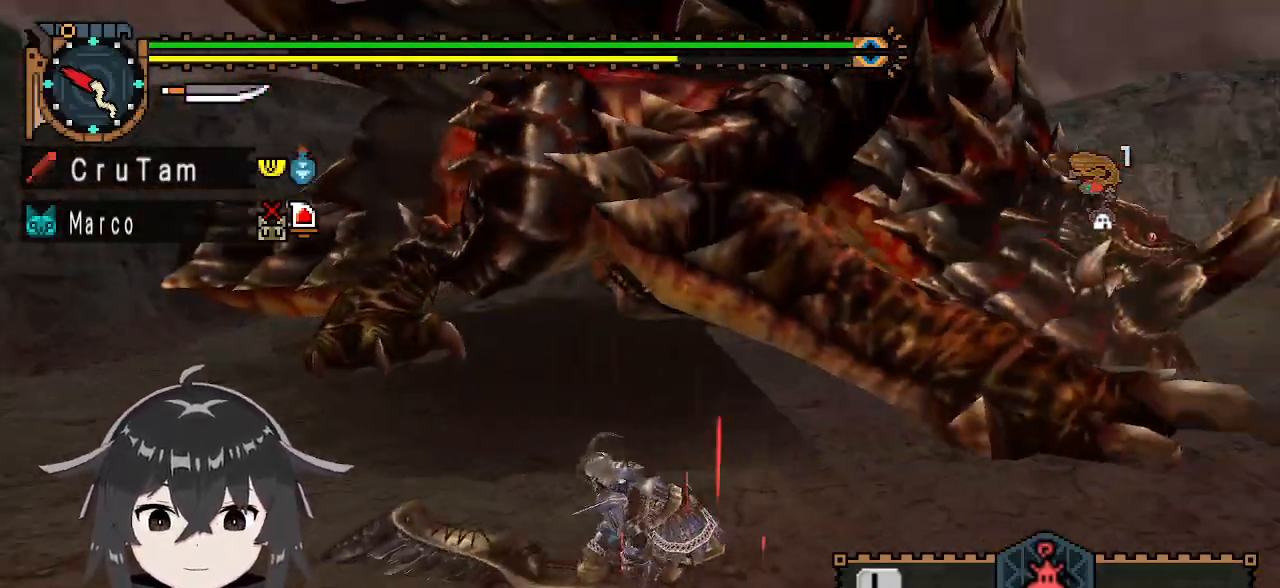
{"buttons": [], "left_stick": "down", "right_stick": "center", "events": [[333, "X", "down"], [400, "X", "up"], [433, "X", "down"], [500, "X", "up"]]}
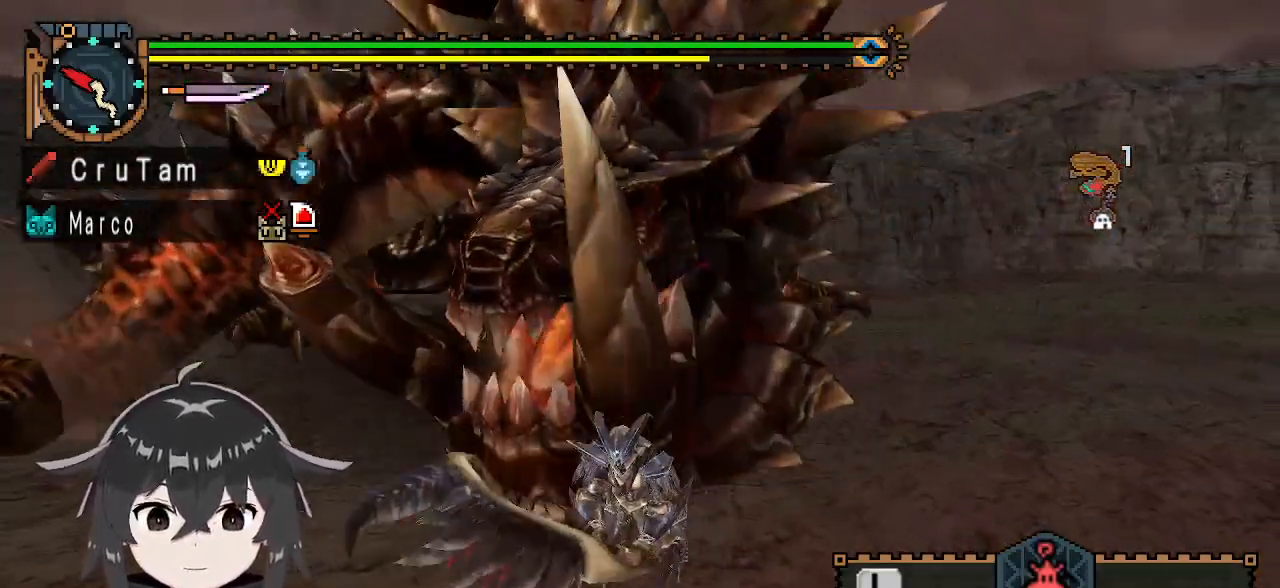
{"buttons": ["R1"], "left_stick": "down", "right_stick": "center", "events": [[100, "left_stick", "center"], [333, "left_stick", "down"], [500, "R1", "down"]]}
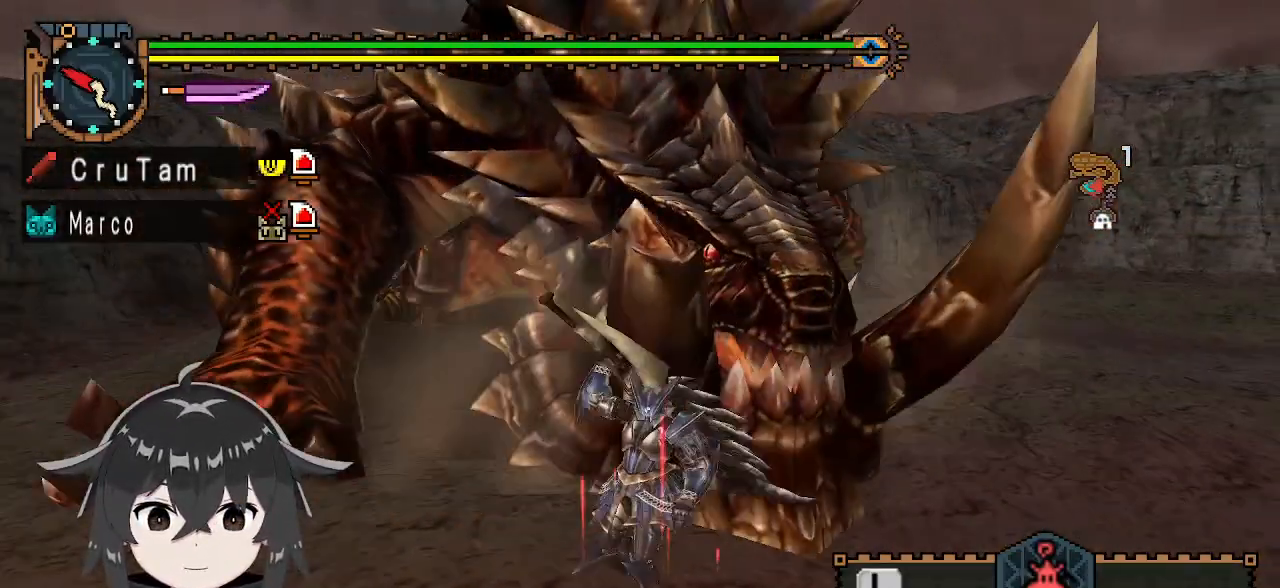
{"buttons": ["R1"], "left_stick": "down-left", "right_stick": "center", "events": [[300, "left_stick", "down-left"]]}
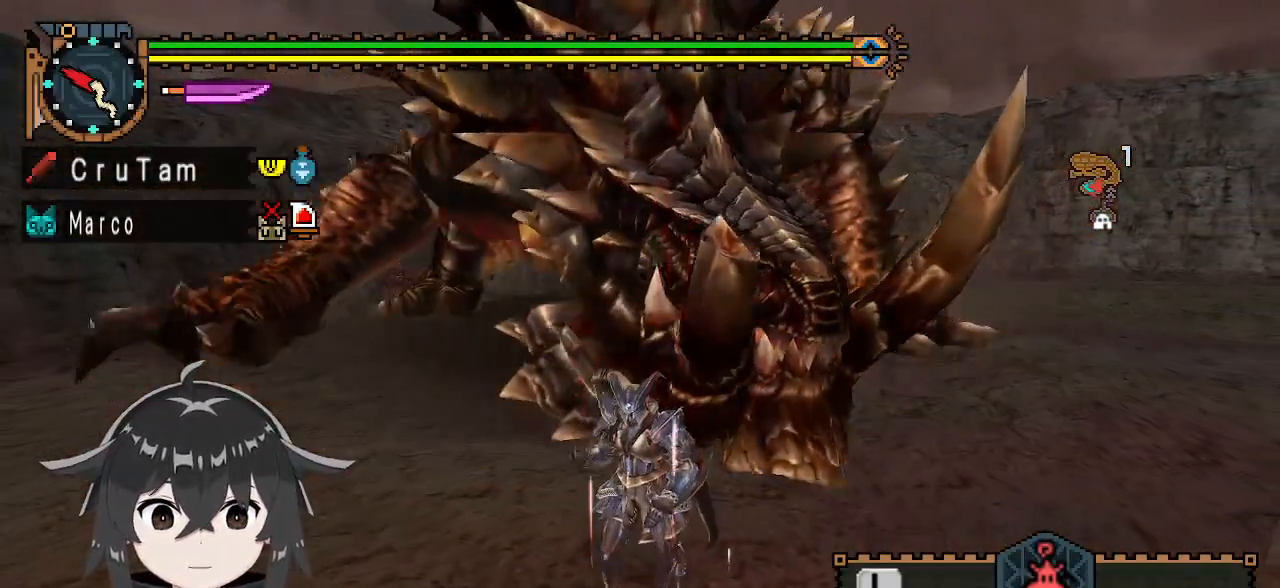
{"buttons": ["R1"], "left_stick": "down-left", "right_stick": "center", "events": []}
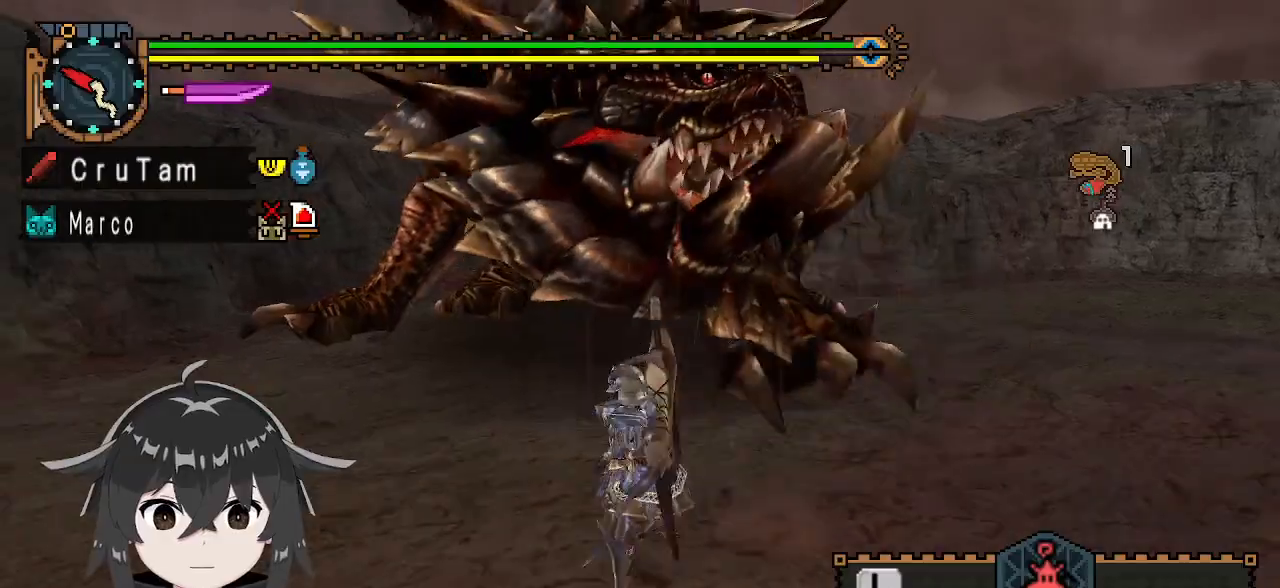
{"buttons": ["R1"], "left_stick": "up-left", "right_stick": "center", "events": [[33, "left_stick", "left"], [200, "left_stick", "up-left"], [400, "right_stick", "right"], [467, "right_stick", "center"]]}
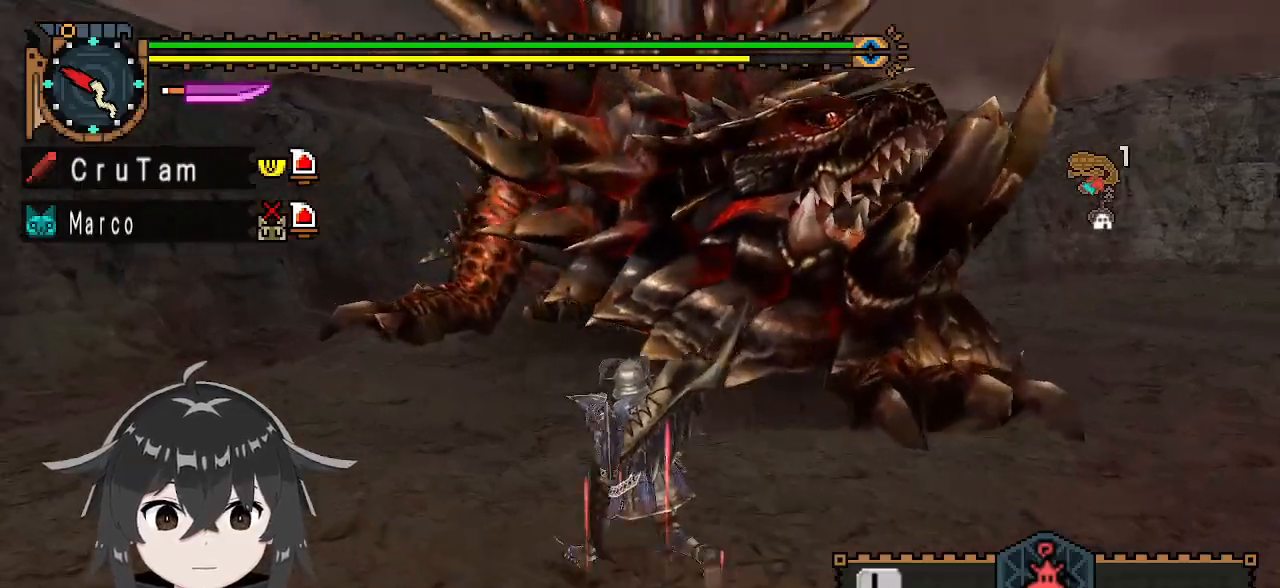
{"buttons": ["R1"], "left_stick": "up-left", "right_stick": "center", "events": []}
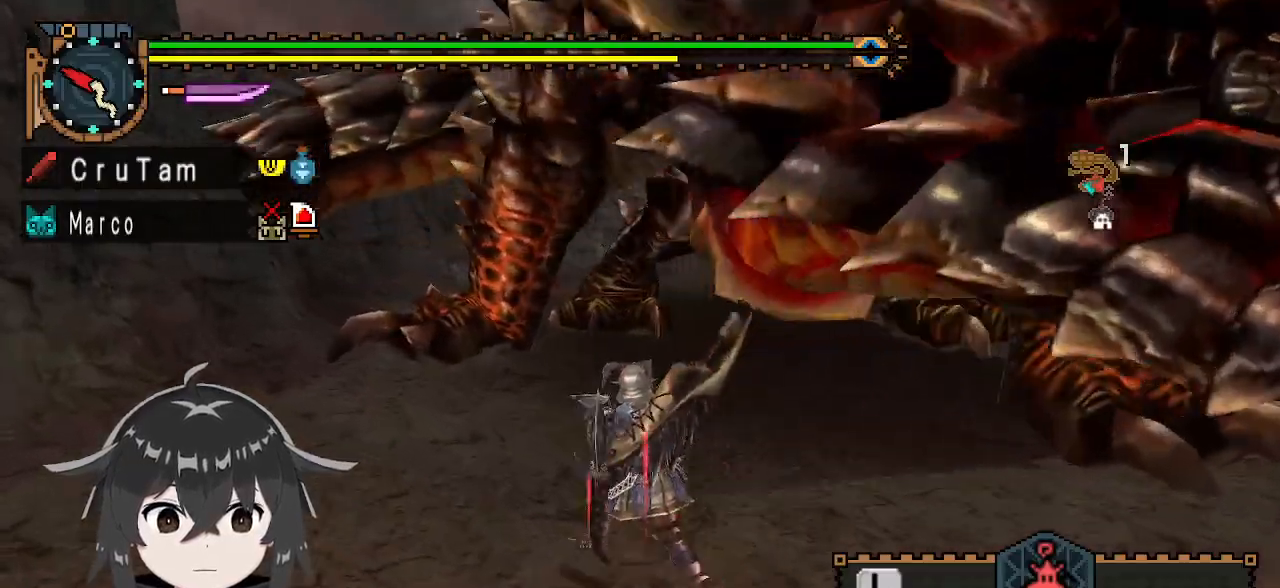
{"buttons": ["Y"], "left_stick": "center", "right_stick": "center", "events": [[267, "left_stick", "up"], [367, "Y", "down"], [467, "R1", "up"], [467, "left_stick", "center"]]}
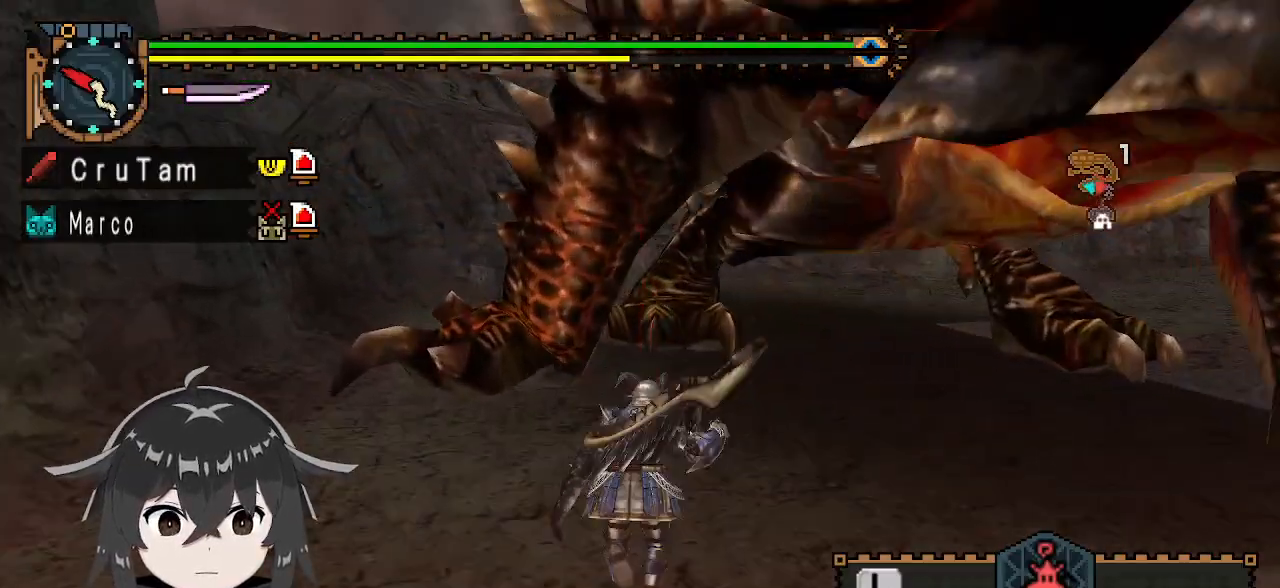
{"buttons": [], "left_stick": "center", "right_stick": "center", "events": [[433, "Y", "up"]]}
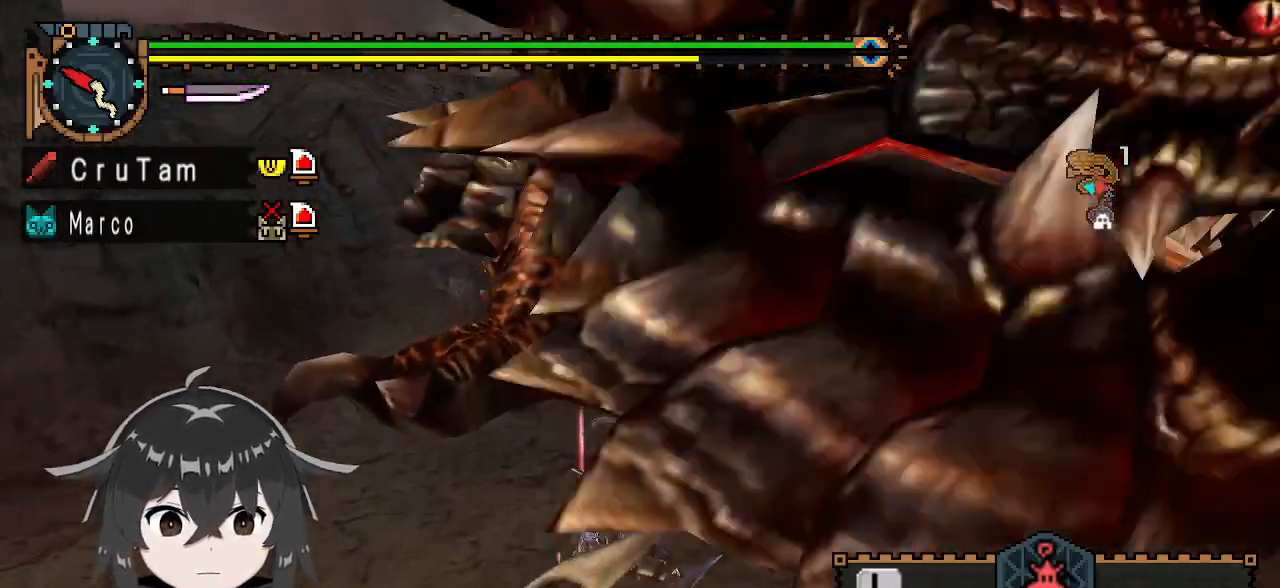
{"buttons": [], "left_stick": "center", "right_stick": "up-right", "events": [[100, "right_stick", "up"], [300, "right_stick", "center"], [467, "right_stick", "up-right"]]}
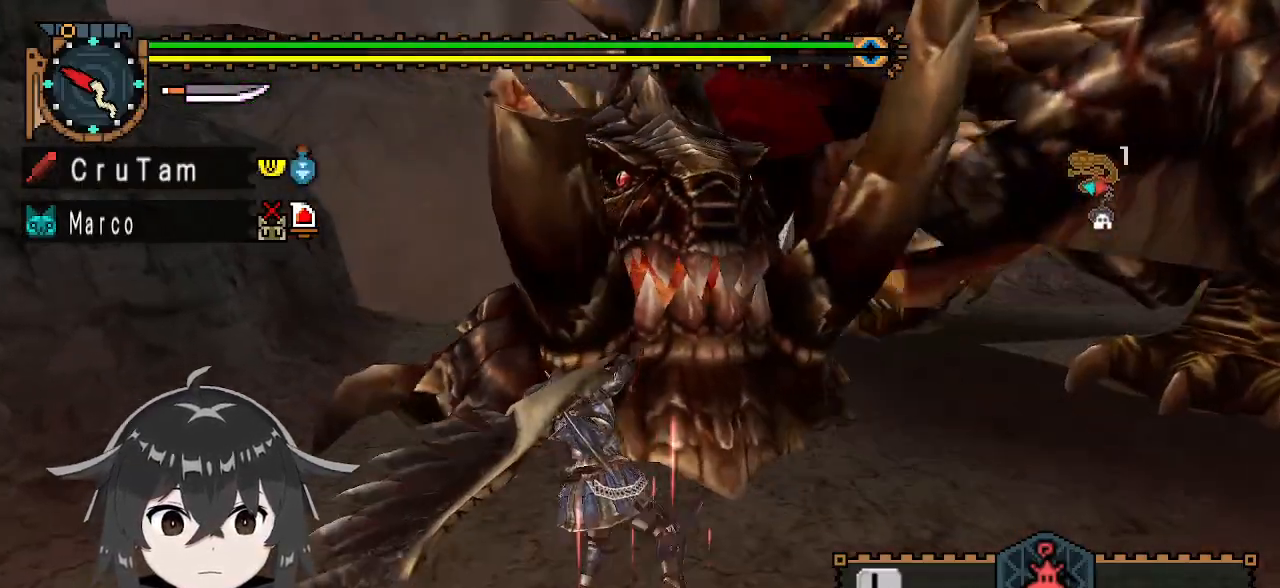
{"buttons": [], "left_stick": "down-right", "right_stick": "center", "events": [[33, "left_stick", "right"], [200, "right_stick", "center"], [267, "left_stick", "center"], [433, "left_stick", "down-right"]]}
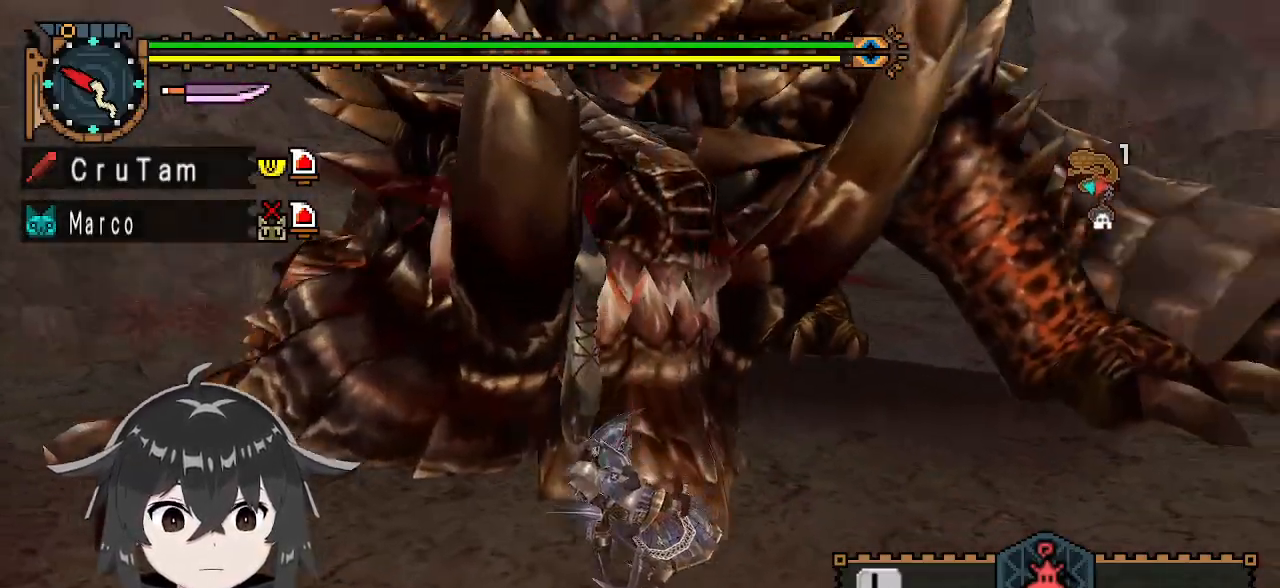
{"buttons": [], "left_stick": "right", "right_stick": "center", "events": [[167, "left_stick", "right"], [267, "A", "down"], [367, "A", "up"], [433, "A", "down"], [500, "A", "up"]]}
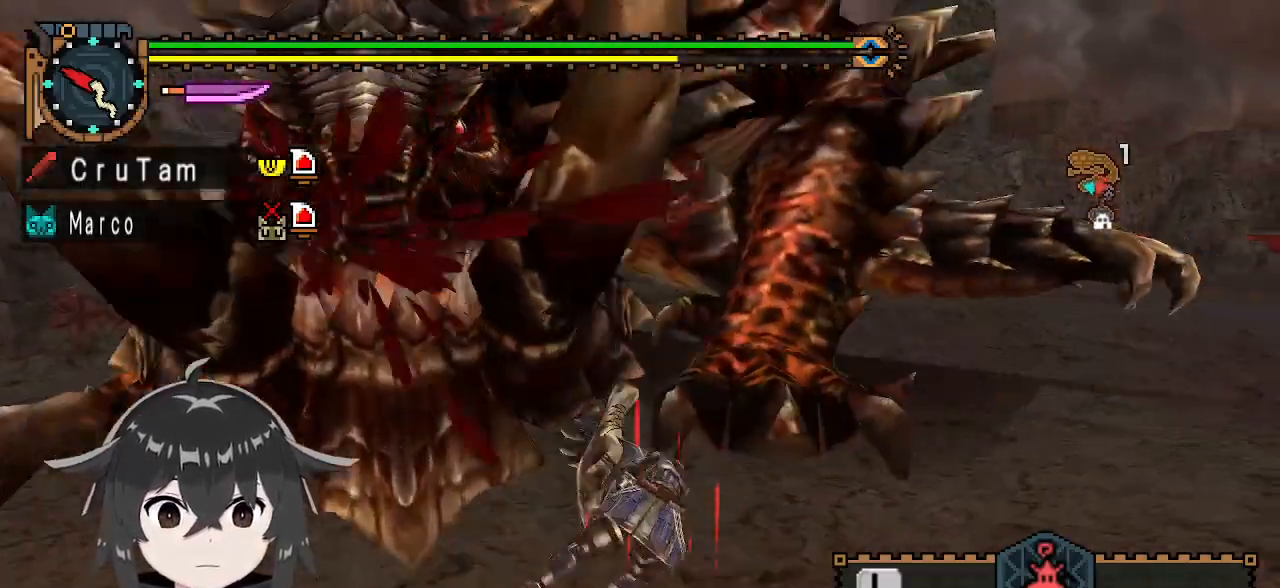
{"buttons": [], "left_stick": "down-right", "right_stick": "center", "events": [[100, "left_stick", "center"], [467, "left_stick", "down-right"]]}
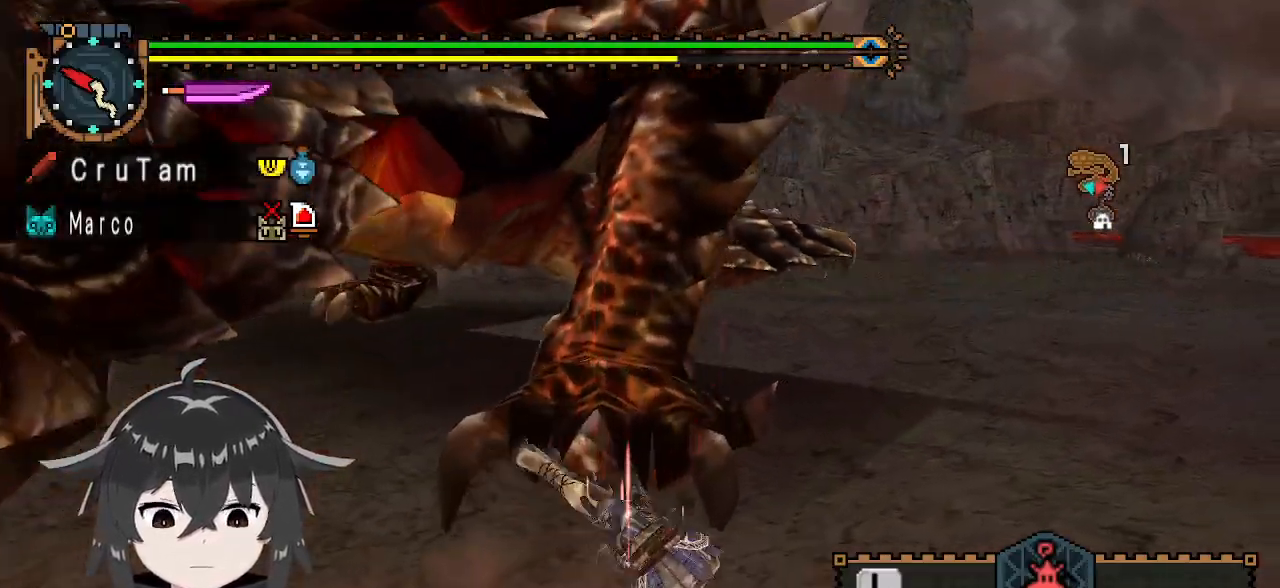
{"buttons": [], "left_stick": "down", "right_stick": "center", "events": [[67, "right_stick", "up-left"], [300, "right_stick", "center"], [400, "left_stick", "down"]]}
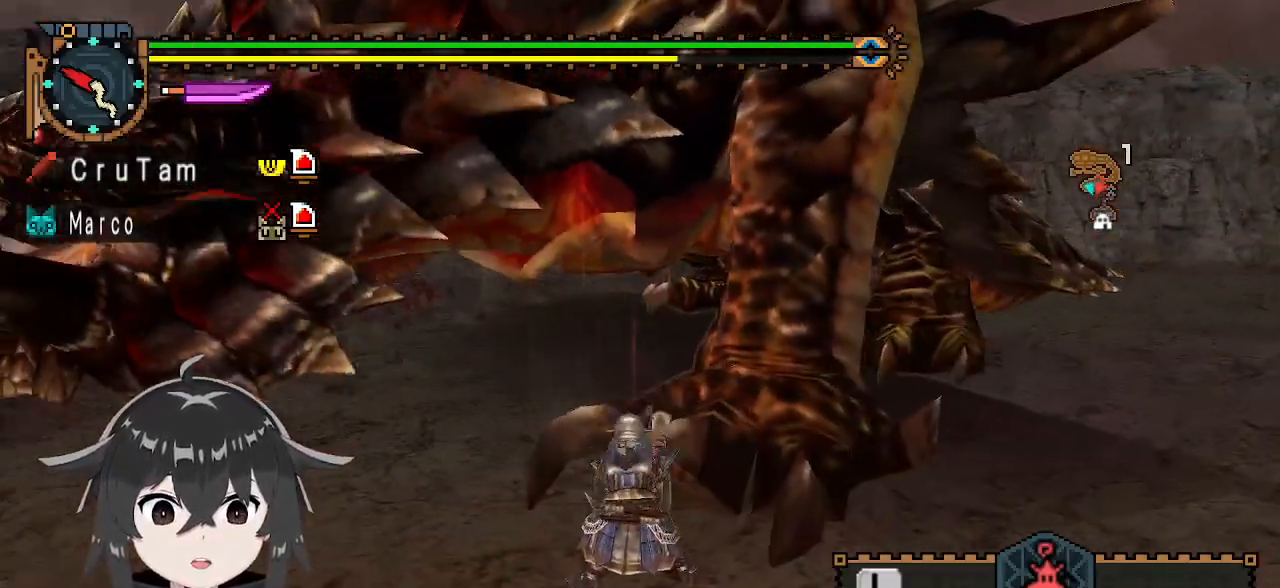
{"buttons": [], "left_stick": "down", "right_stick": "center", "events": [[267, "X", "down"], [300, "X", "up"], [400, "X", "down"], [467, "X", "up"]]}
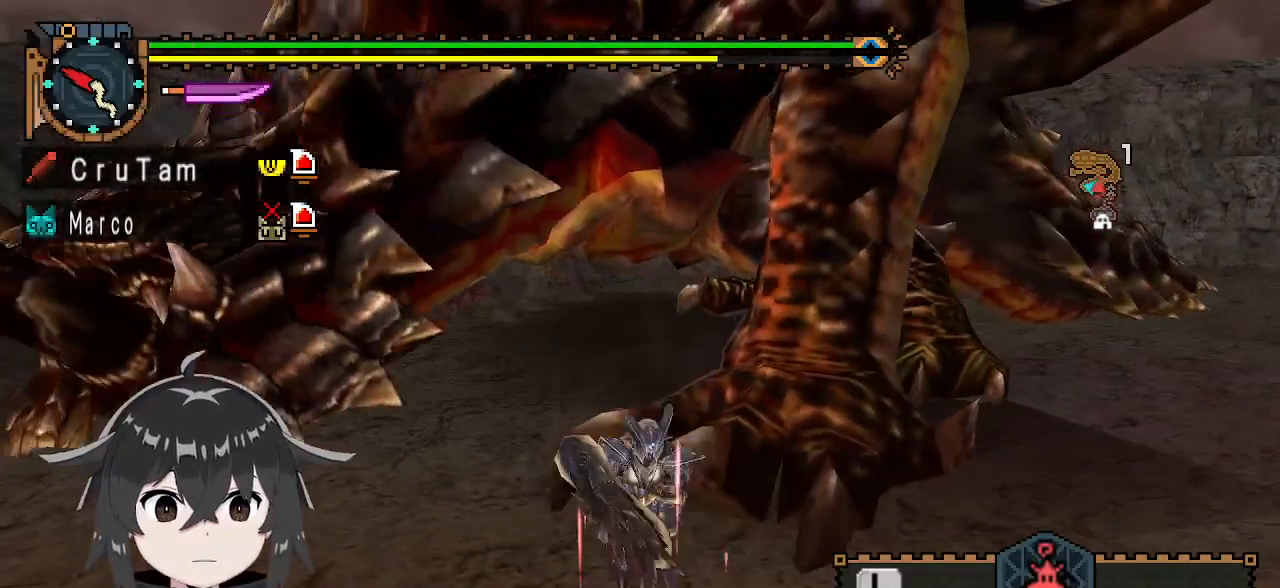
{"buttons": ["R1"], "left_stick": "down", "right_stick": "center", "events": [[67, "left_stick", "center"], [267, "left_stick", "down-right"], [433, "R1", "down"], [433, "left_stick", "down"]]}